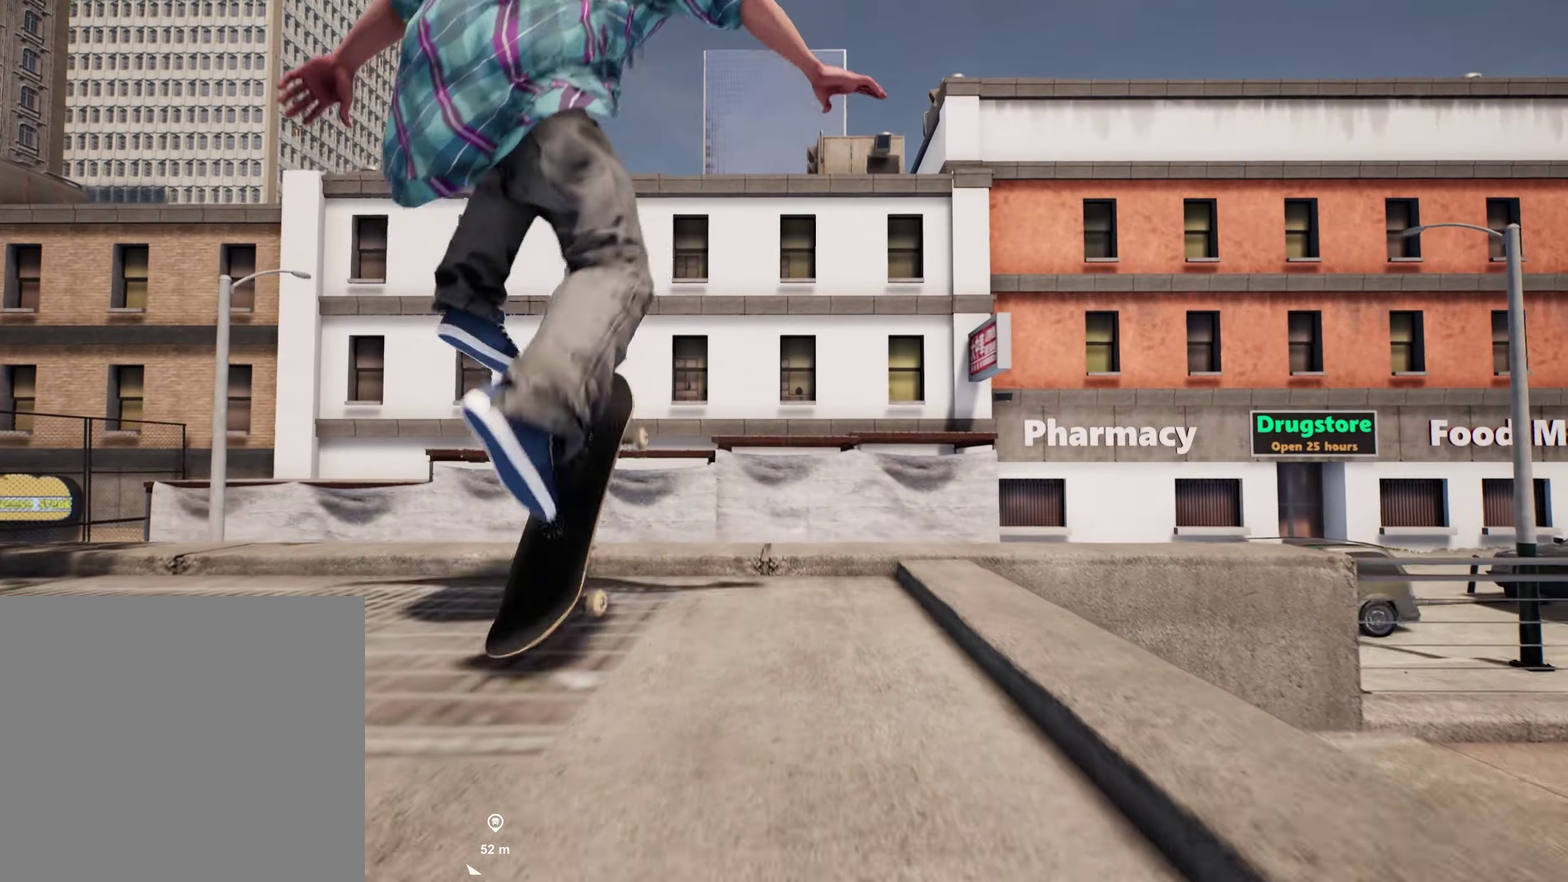
Gameplay with a controller (Xbox layout); each line is a JSON object with the inputs held at the frame after it (dt_ms = milliseconds from this image to that frame). "events" lists button and stick changes between this image and that frame as [ms after this image, input, new state], when the widget could be followed in between. This overlay highlights the sticks when they move; stick clicks (L3 R3) are not distinguishable. Not read: L3 R3.
{"dt_ms": 500, "buttons": [], "left_stick": "down", "right_stick": "center", "events": [[234, "left_stick", "down"]]}
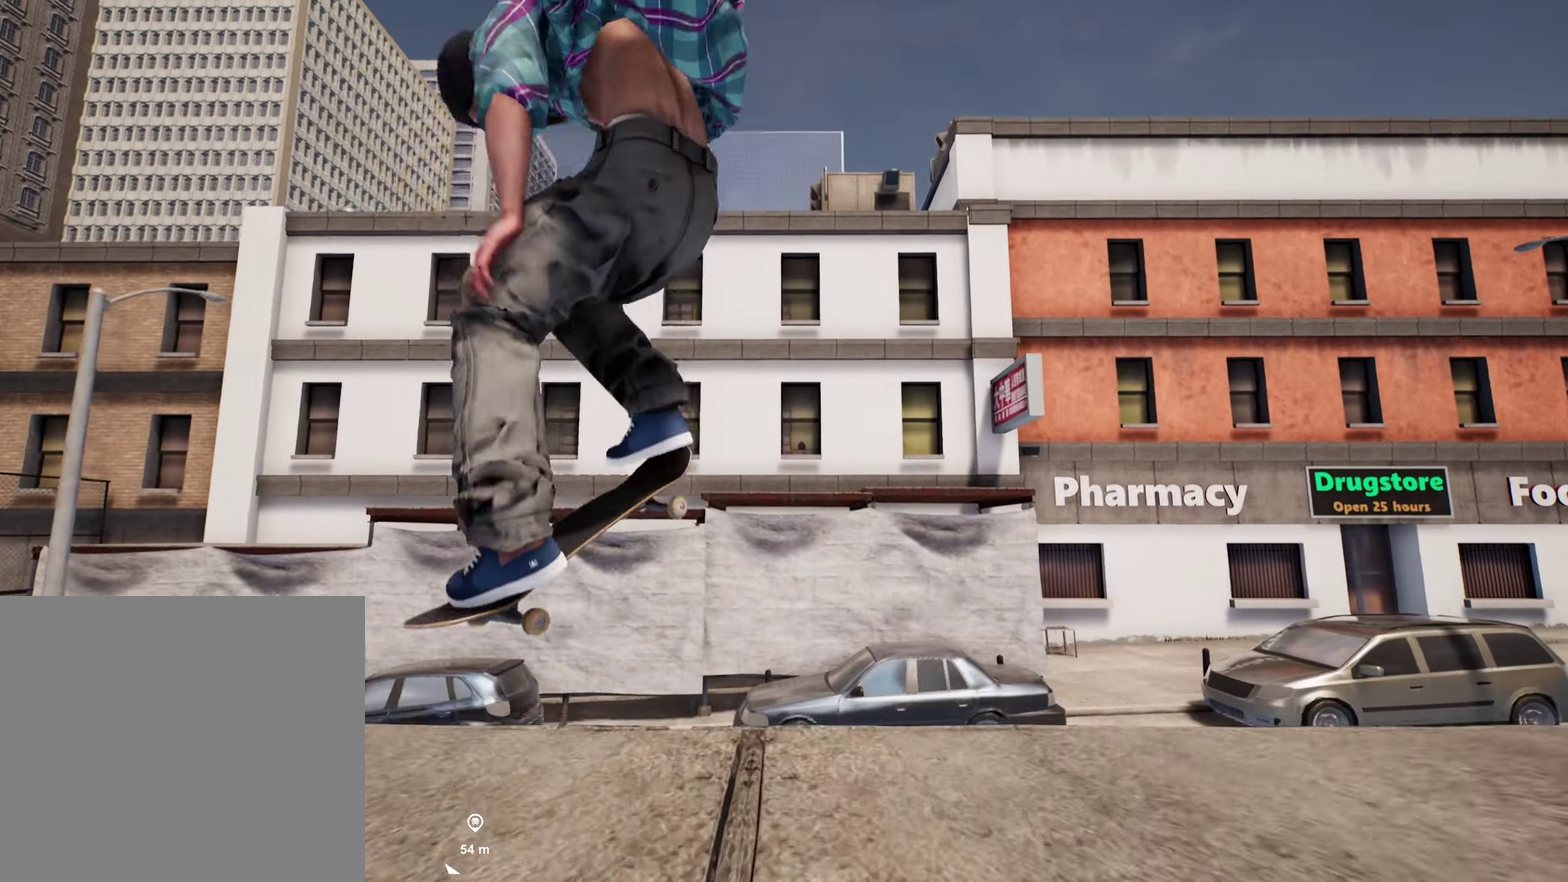
{"dt_ms": 300, "buttons": [], "left_stick": "down", "right_stick": "center", "events": []}
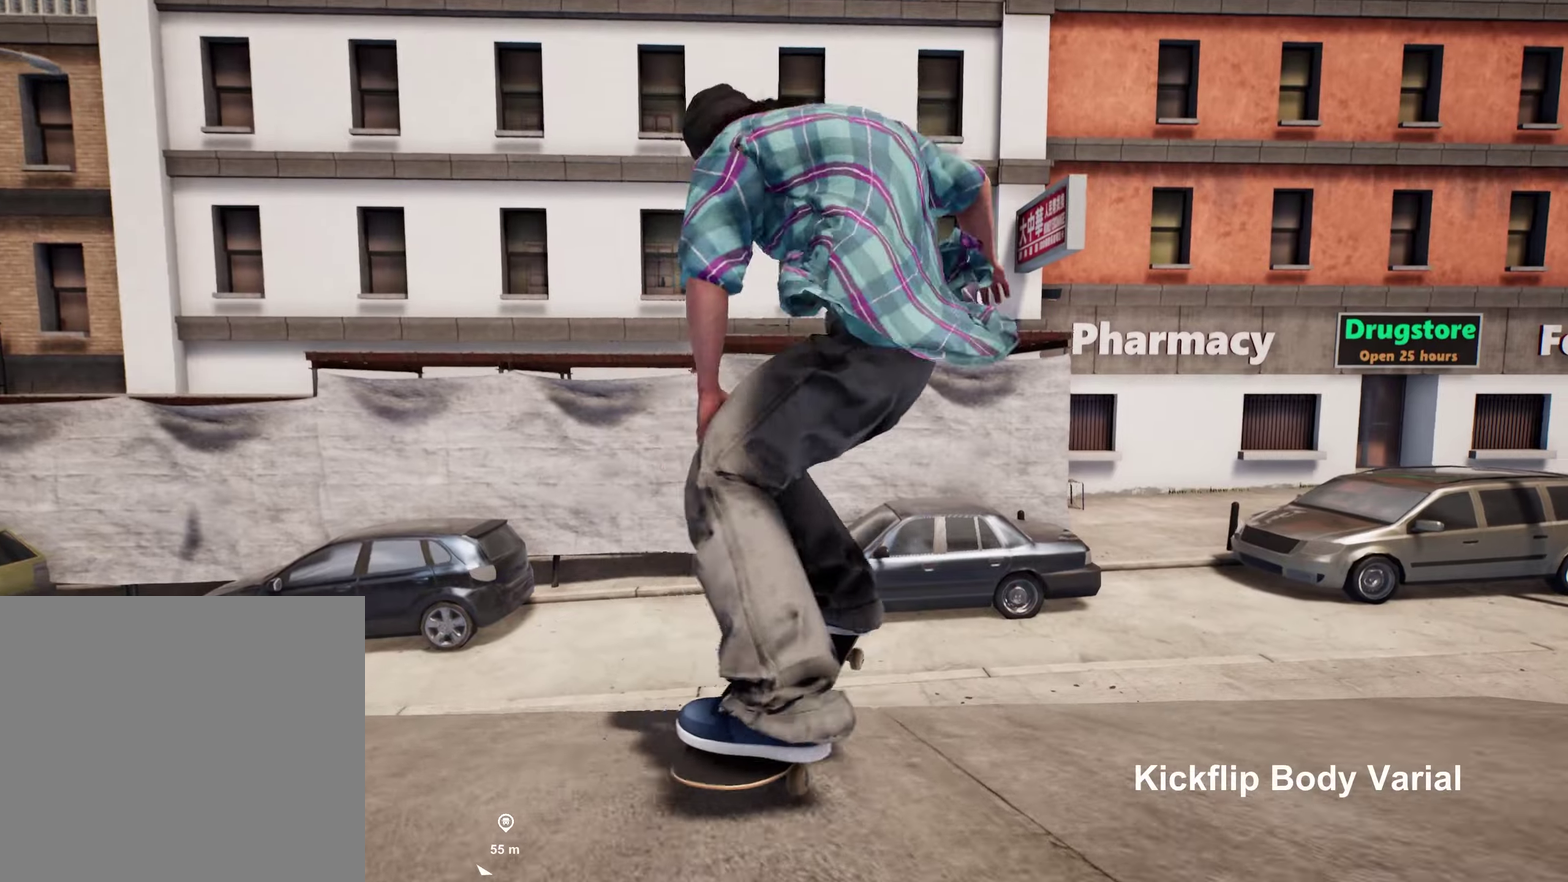
{"dt_ms": 900, "buttons": ["R2"], "left_stick": "center", "right_stick": "center", "events": [[100, "right_stick", "up"], [116, "R2", "down"], [183, "left_stick", "center"], [233, "right_stick", "center"], [400, "R2", "up"], [800, "R2", "down"]]}
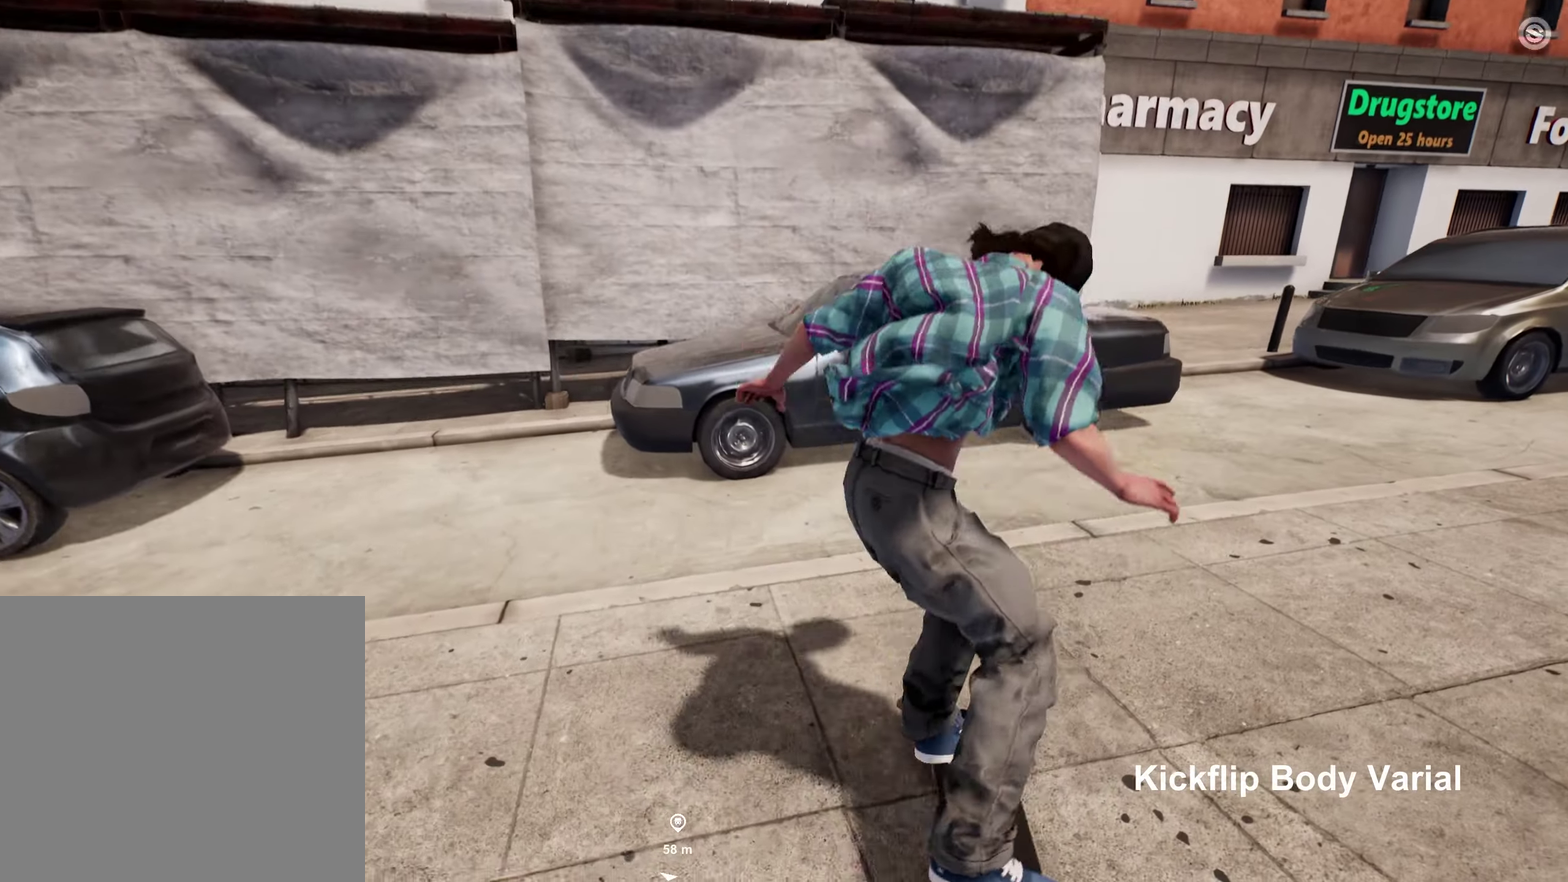
{"dt_ms": 300, "buttons": ["R2"], "left_stick": "center", "right_stick": "center", "events": []}
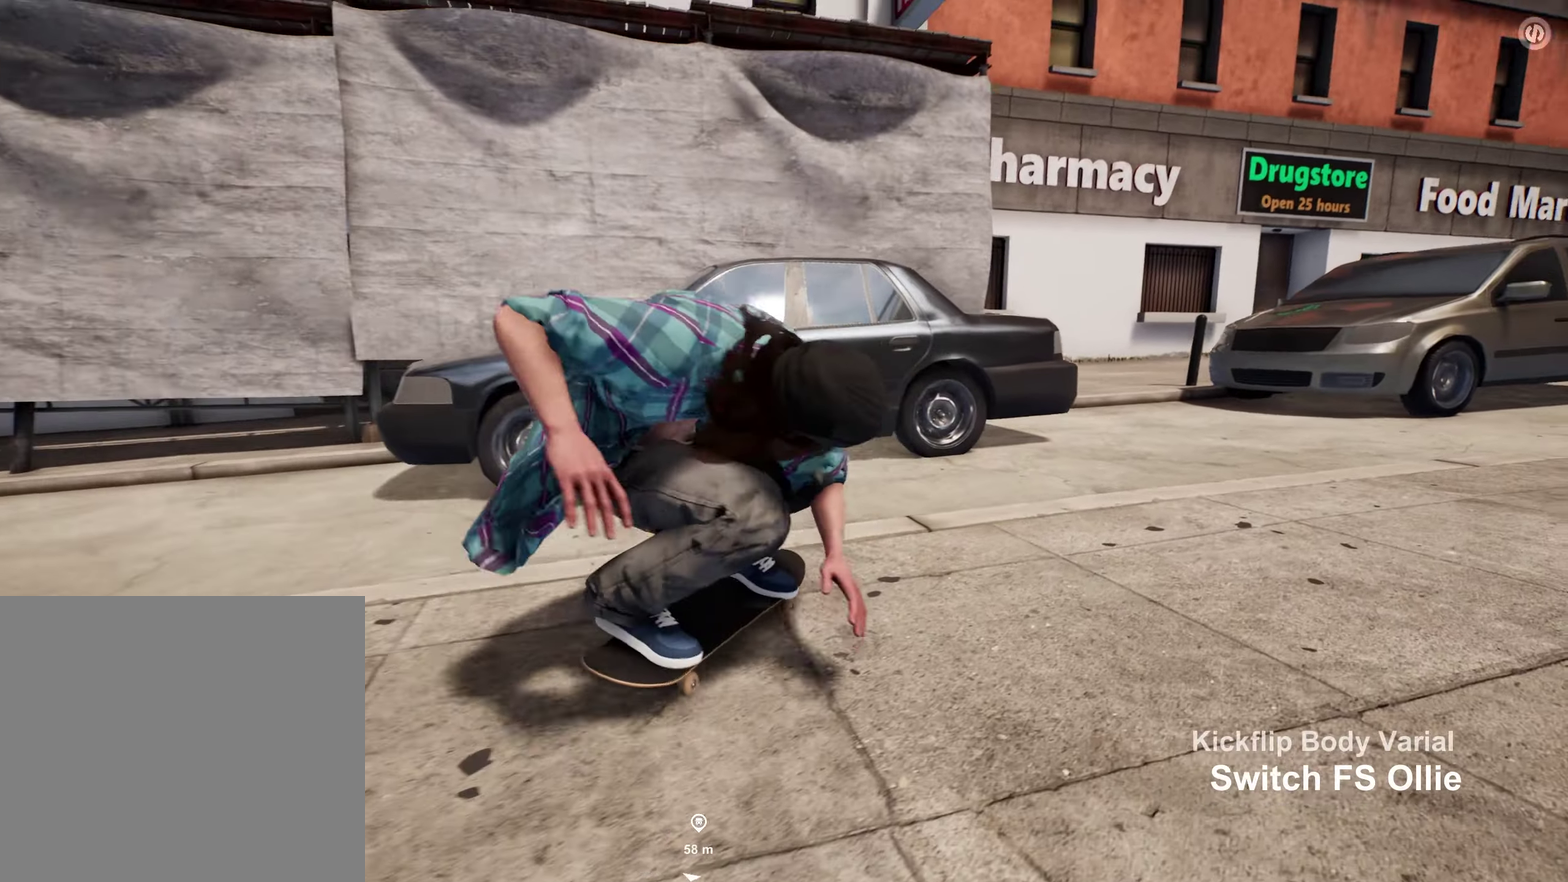
{"dt_ms": 500, "buttons": ["R2"], "left_stick": "center", "right_stick": "center", "events": []}
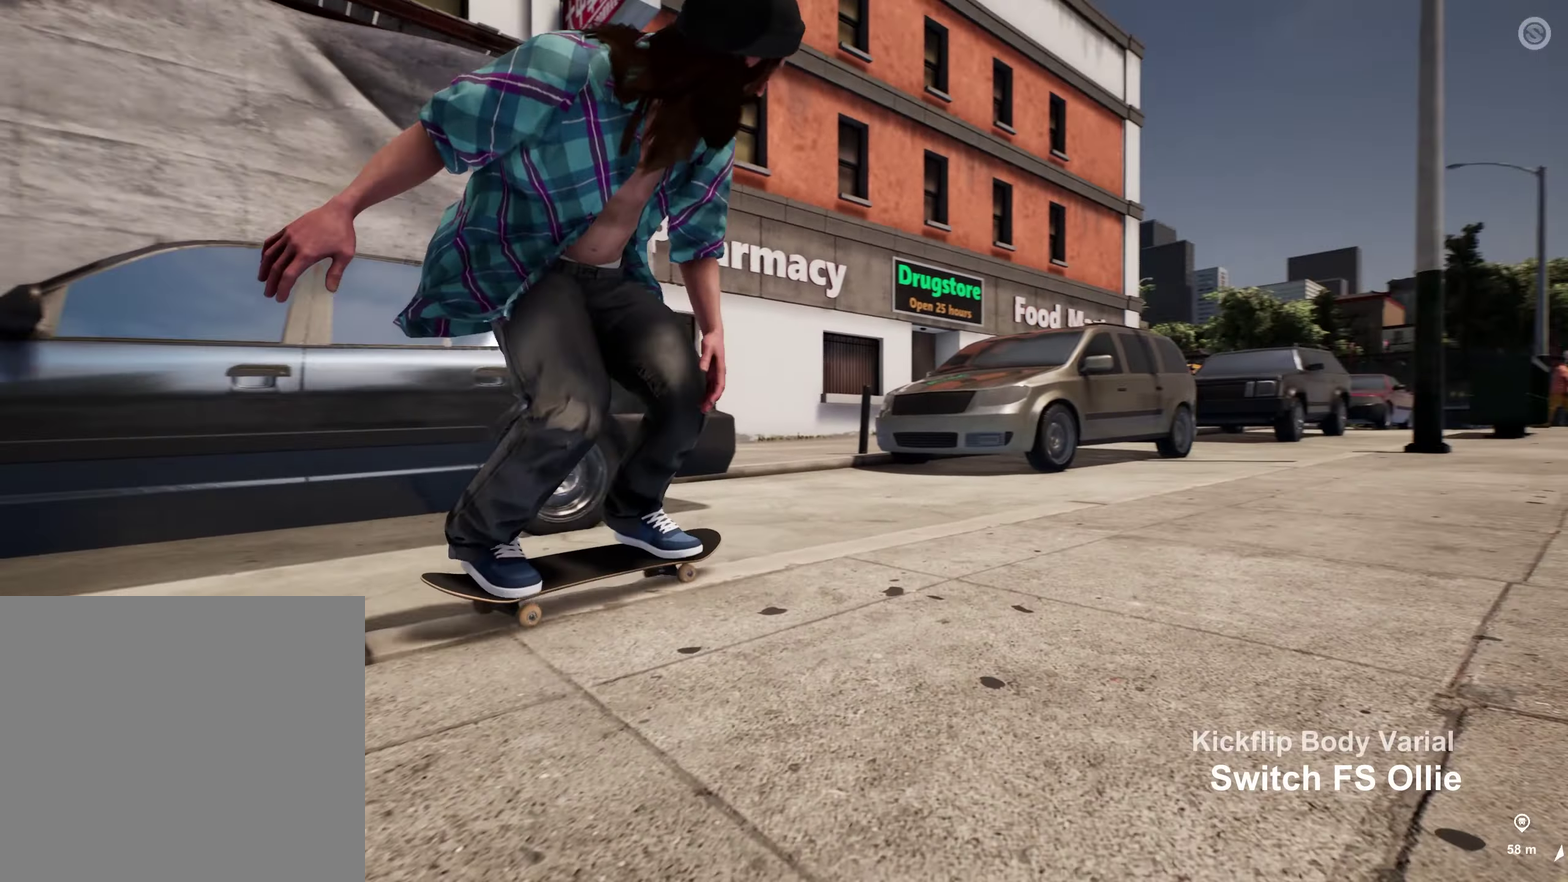
{"dt_ms": 500, "buttons": ["R2"], "left_stick": "center", "right_stick": "center", "events": []}
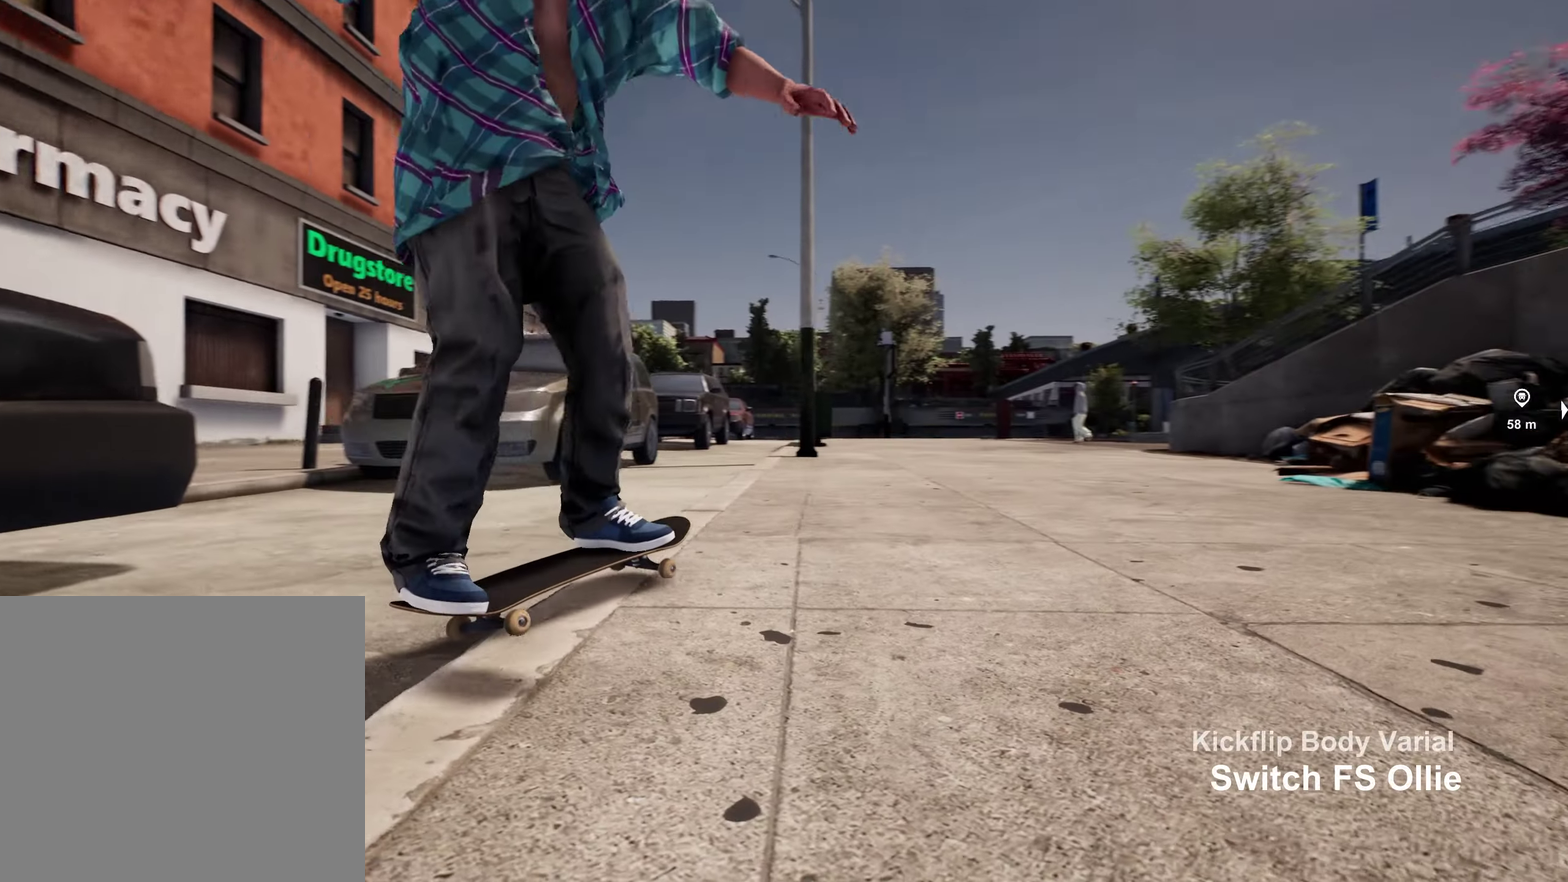
{"dt_ms": 400, "buttons": ["R2"], "left_stick": "center", "right_stick": "center", "events": []}
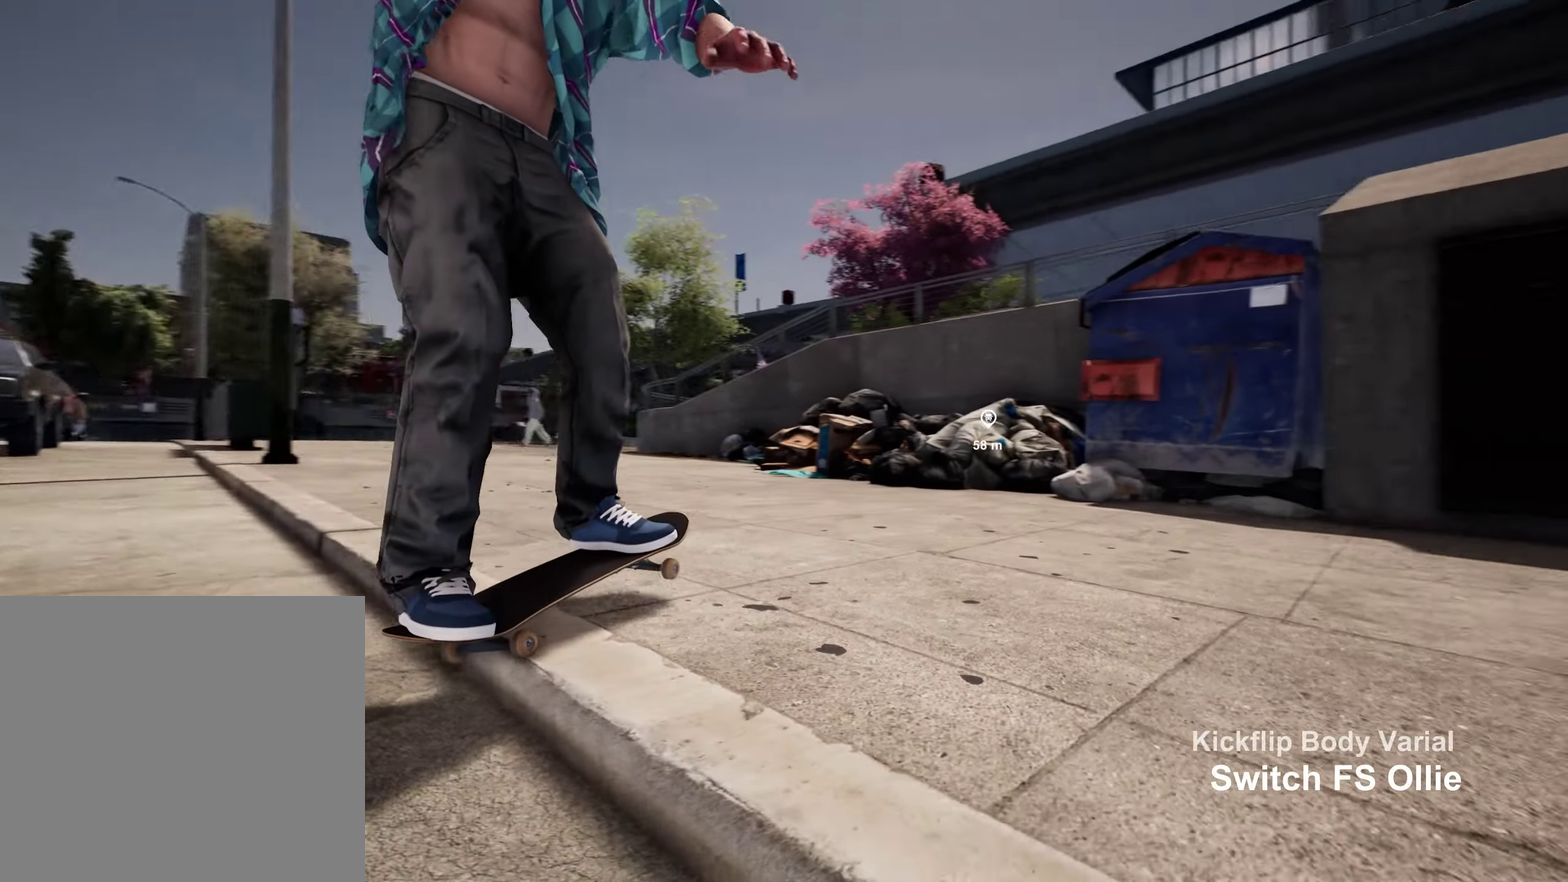
{"dt_ms": 800, "buttons": [], "left_stick": "center", "right_stick": "center", "events": [[150, "R2", "up"]]}
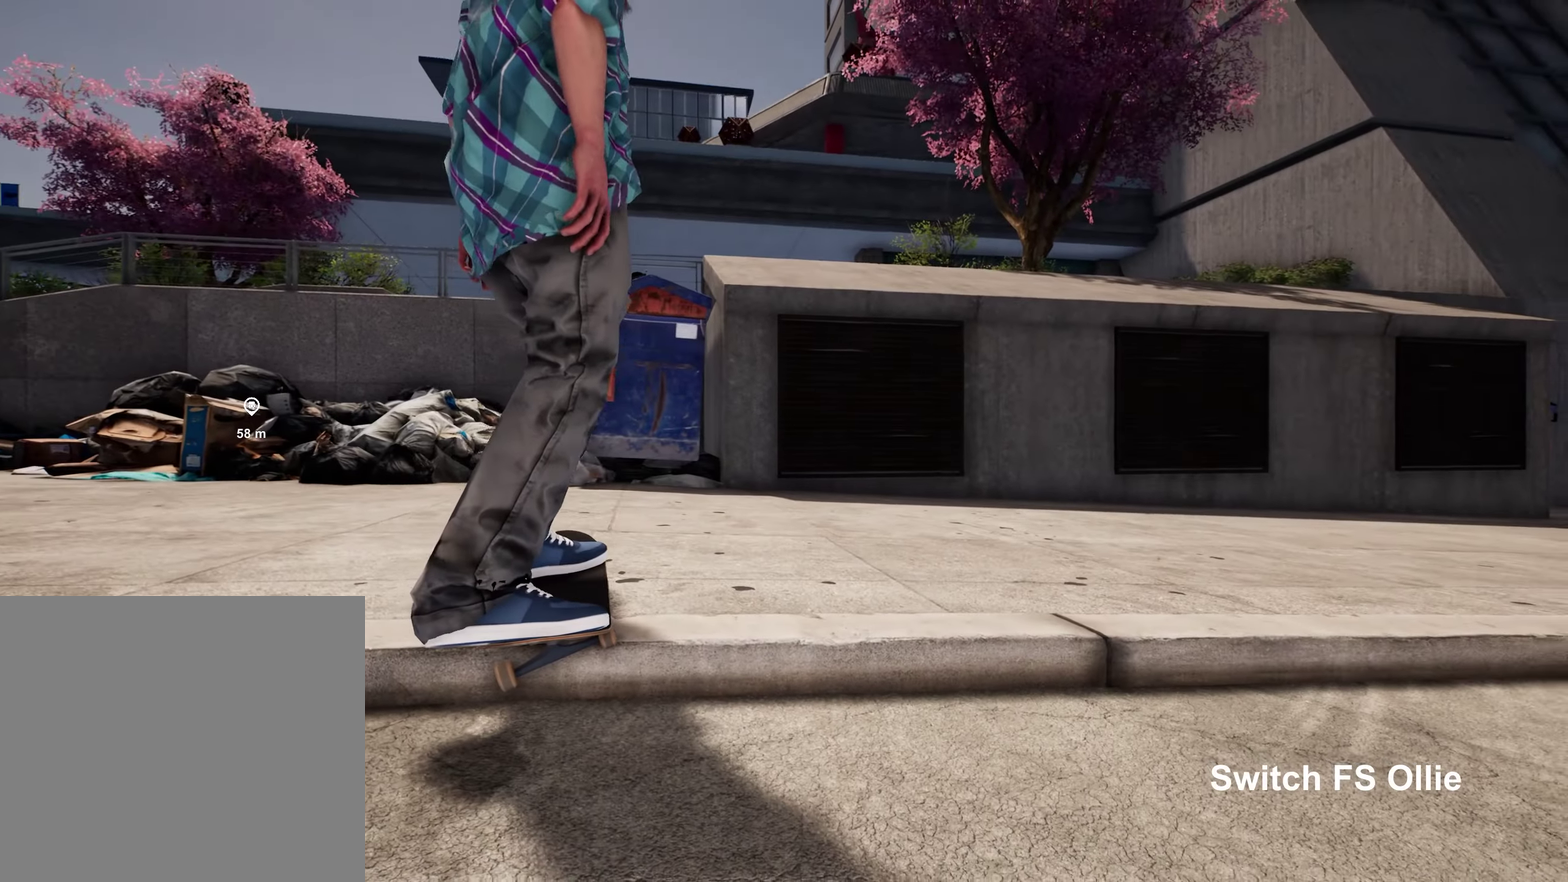
{"dt_ms": 300, "buttons": ["L2"], "left_stick": "center", "right_stick": "center", "events": [[283, "L2", "down"]]}
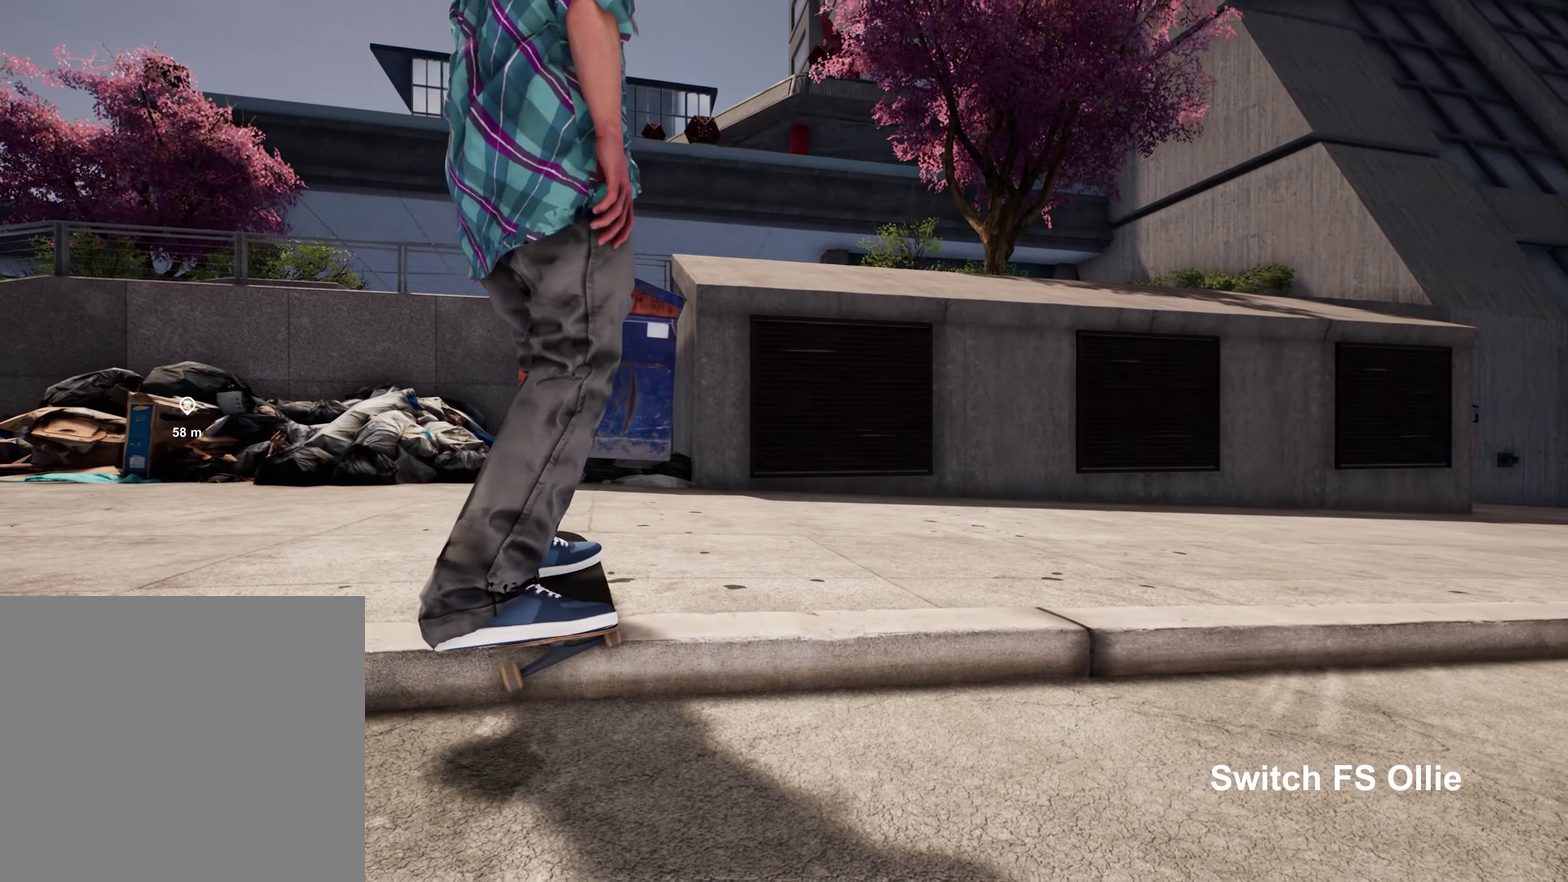
{"dt_ms": 500, "buttons": ["L2"], "left_stick": "center", "right_stick": "center", "events": []}
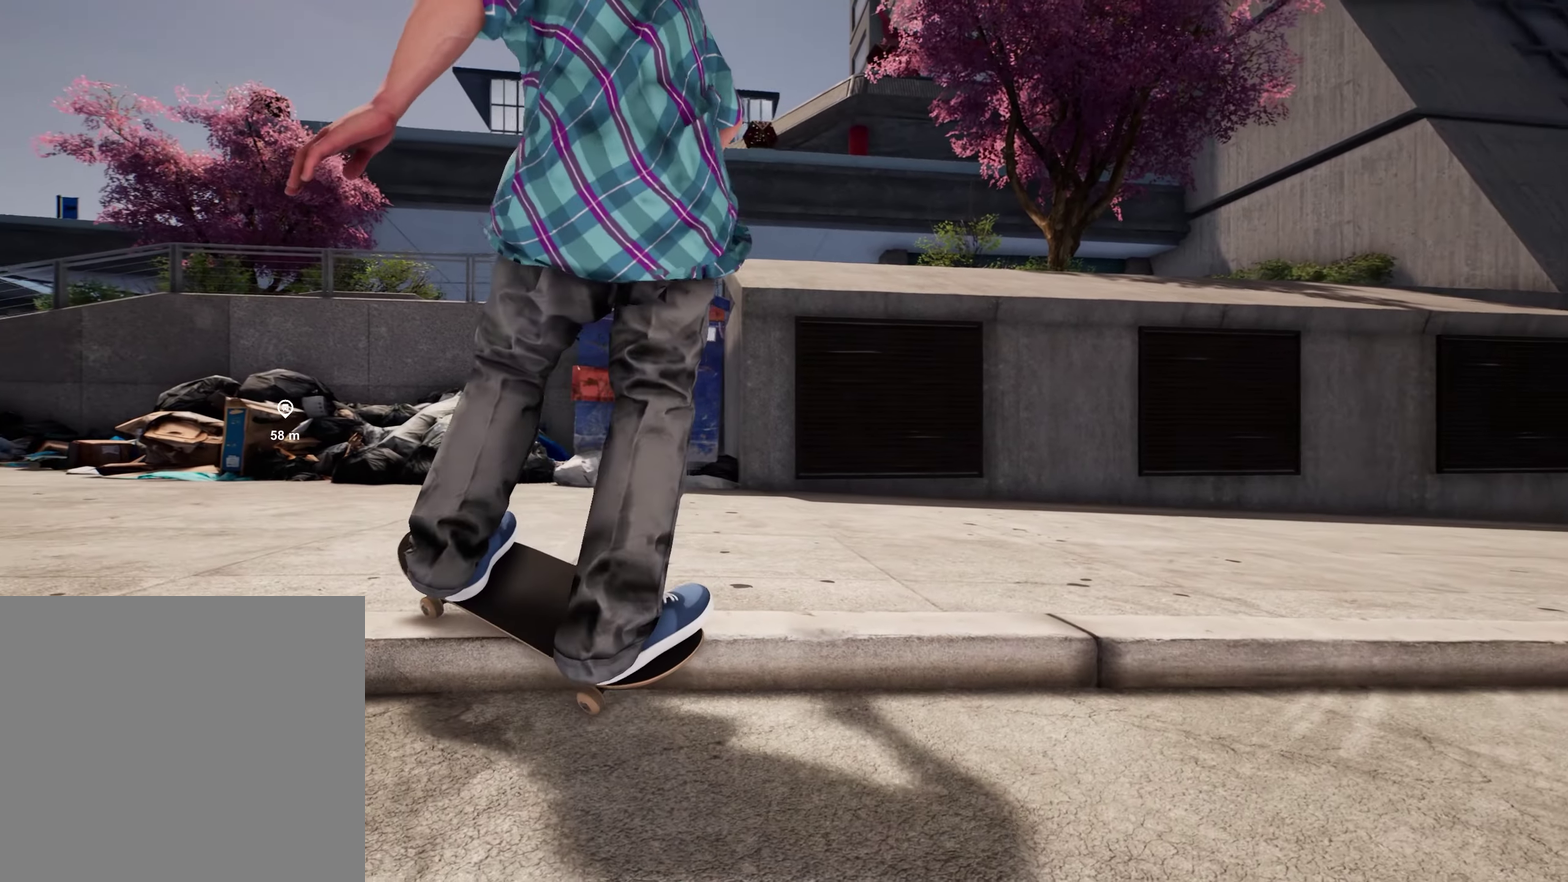
{"dt_ms": 500, "buttons": ["L2"], "left_stick": "center", "right_stick": "center", "events": [[216, "L2", "up"], [300, "L2", "down"]]}
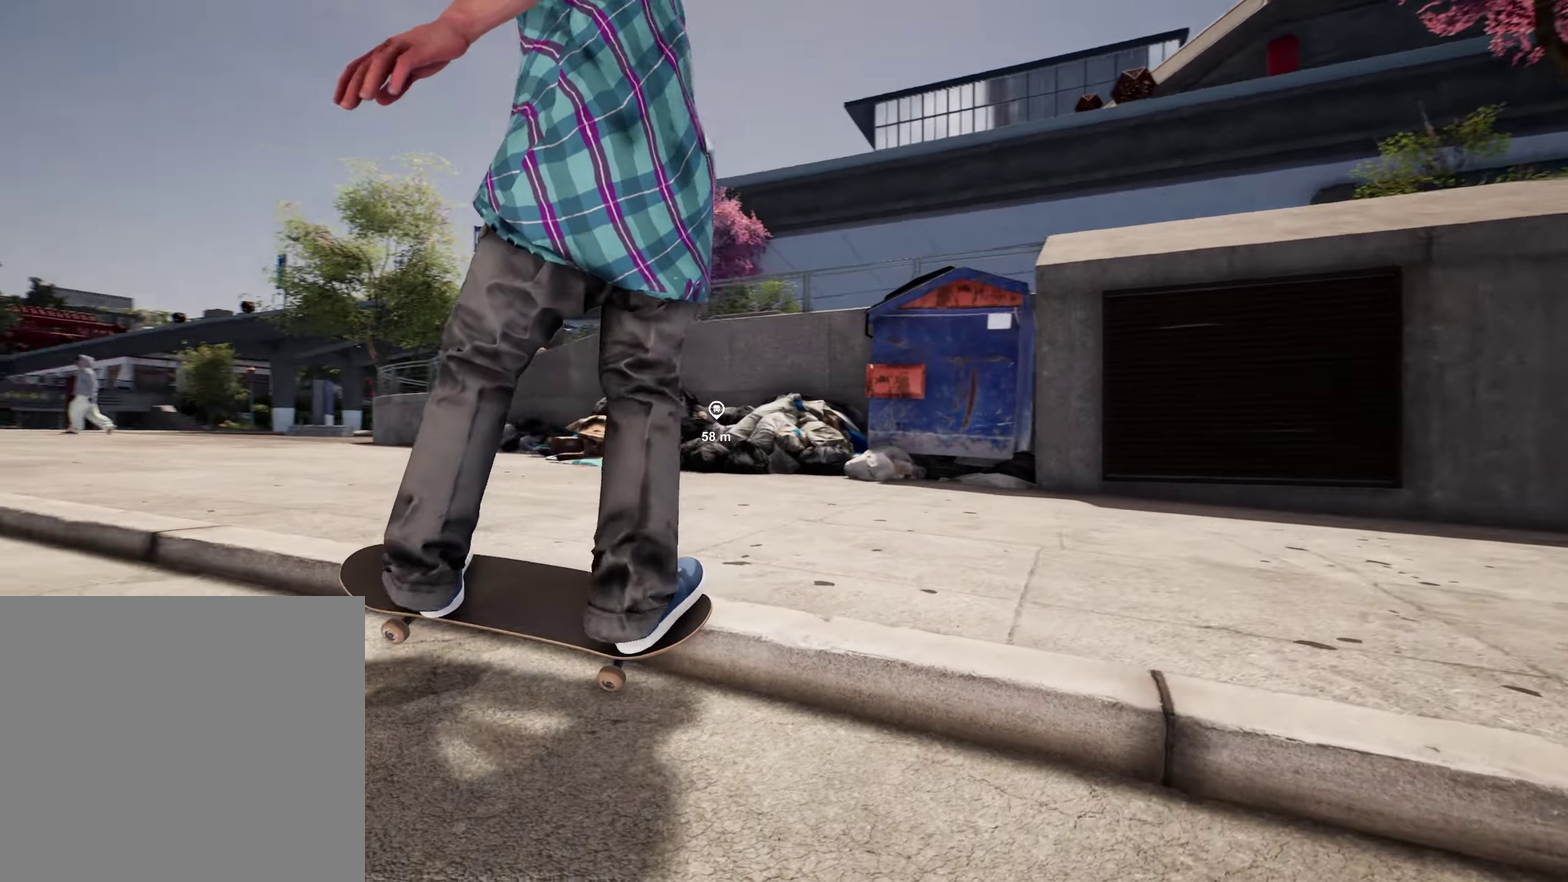
{"dt_ms": 400, "buttons": [], "left_stick": "center", "right_stick": "center", "events": [[183, "L2", "up"]]}
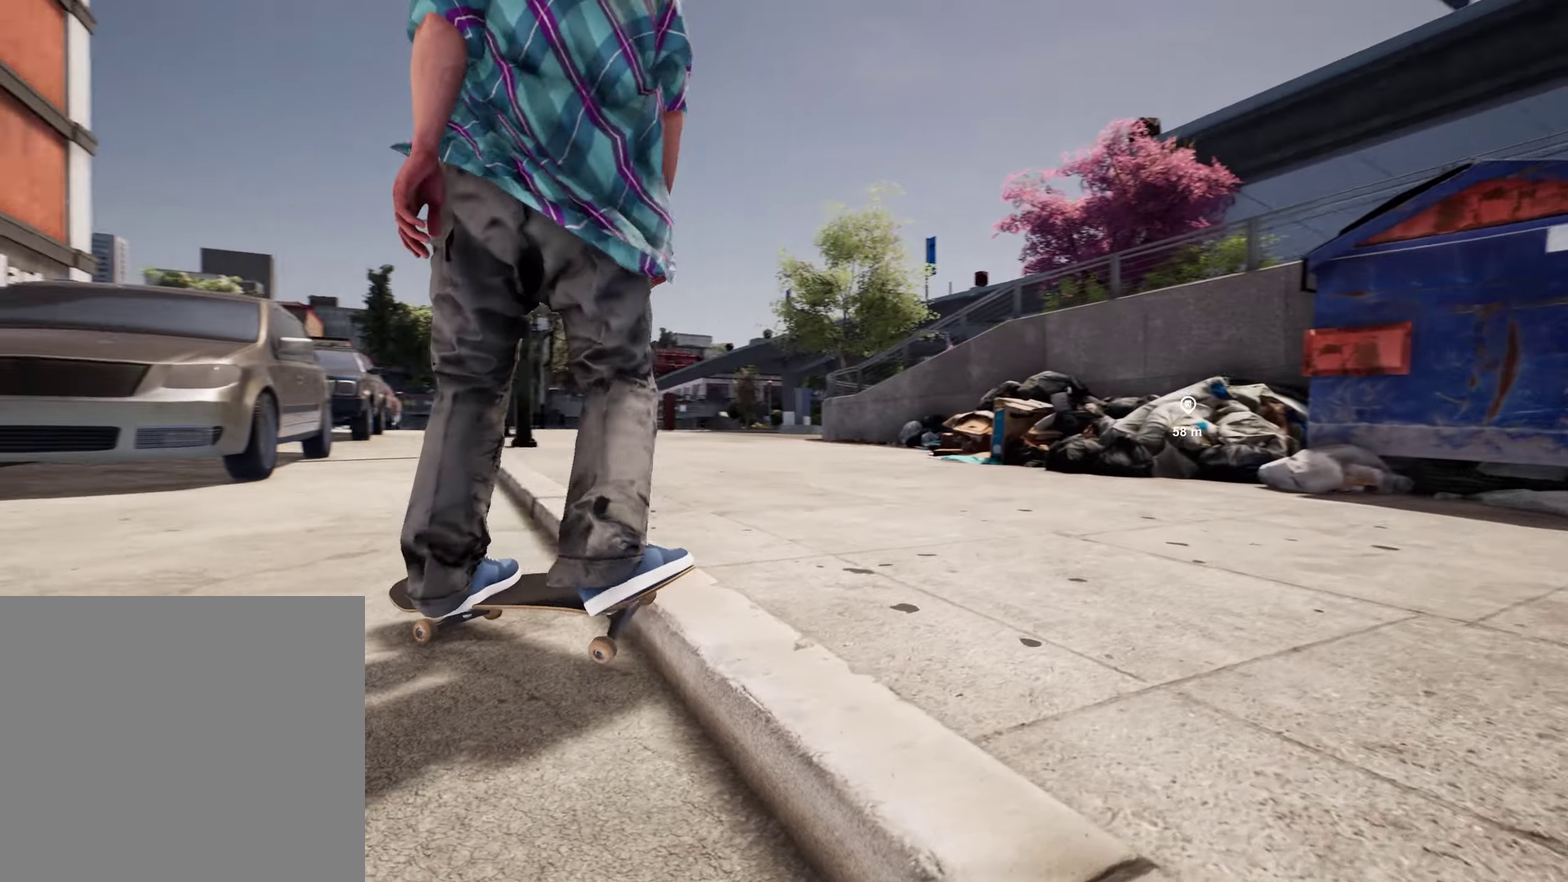
{"dt_ms": 800, "buttons": ["A", "R2"], "left_stick": "center", "right_stick": "center", "events": [[133, "A", "down"], [483, "A", "up"], [617, "R2", "down"], [700, "A", "down"]]}
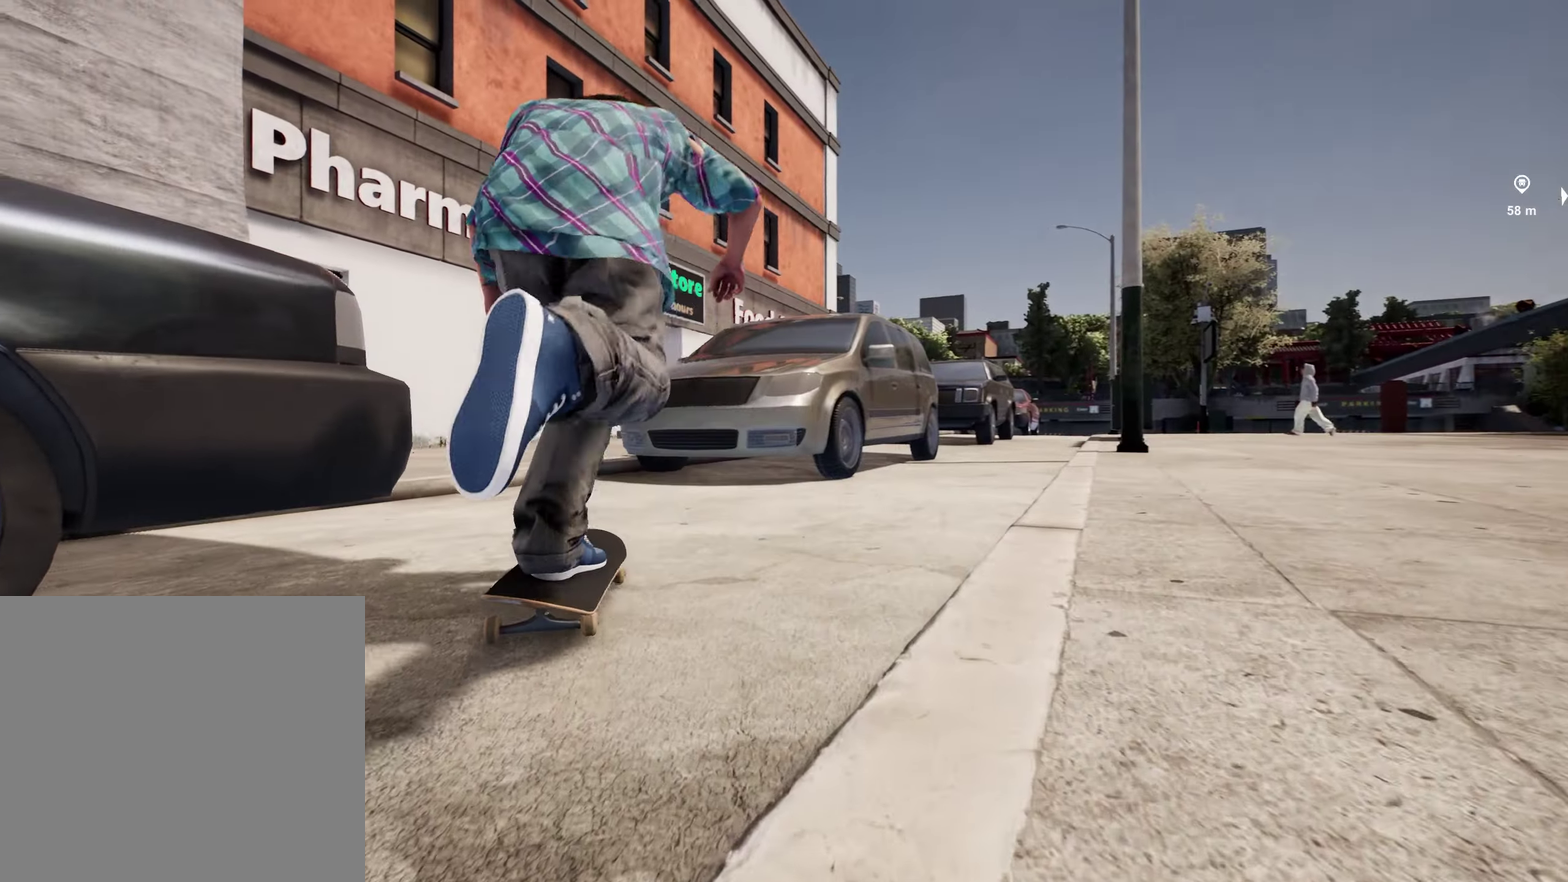
{"dt_ms": 300, "buttons": ["A", "R2"], "left_stick": "center", "right_stick": "center", "events": []}